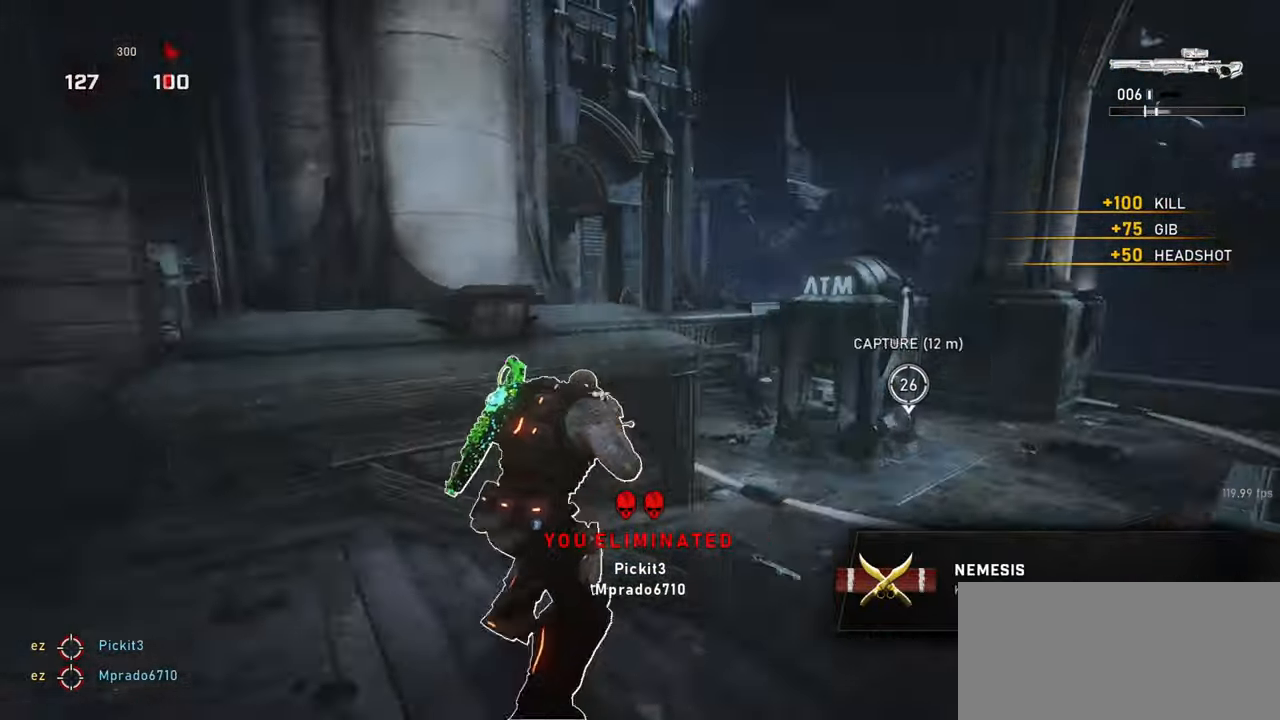
Gameplay with keyboard and mouse; each line is a JSON object with the keys and mouse buttons held at the frame after it. "events" lists presses ("down") and releases ("up") of "a", "ctrl", "d", "e", "f", "q", "r", "s", "shift", "space", "tab", "w", "mouse_left", "mouse_wheel", "mouse_right", "mouse_mb4" and "mouse_mb5" between this image and that frame as [ms after this image, input, new state], when the widget could be followed in between. "mouse_left", "mouse_wheel", "mouse_right", "mouse_mb4", "mouse_mb5" = the "left", "wheel", "right", "mb4", "mb5" buttons of the "mouse" list. No other keys are recorded. "wheel" means that the mouse wheel is clicked or scrolled. Mouse movement is not recorded.
{"keys": ["d", "space"], "mouse": [], "events": [[100, "mouse_wheel", "up"], [100, "shift", "up"], [267, "r", "down"], [283, "w", "up"], [350, "r", "up"], [433, "d", "down"], [483, "space", "down"]]}
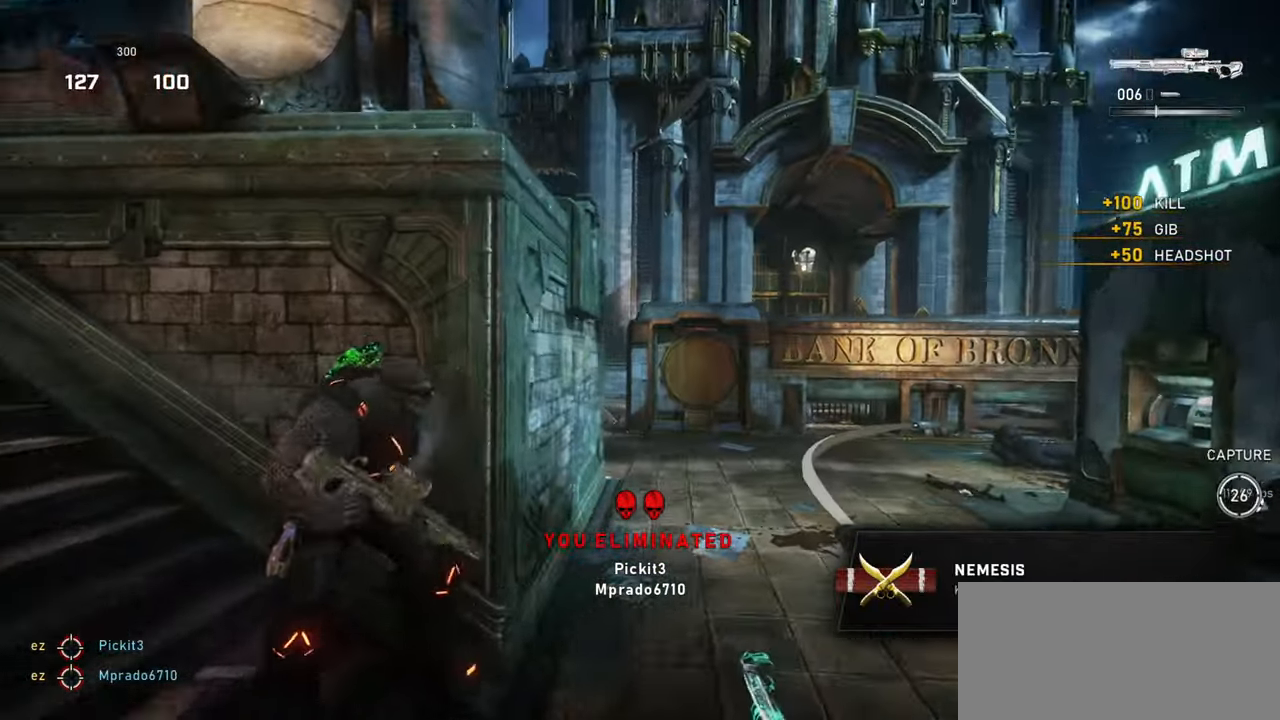
{"keys": ["d", "w"], "mouse": [], "events": [[33, "space", "up"], [183, "w", "down"], [200, "d", "up"], [367, "d", "down"]]}
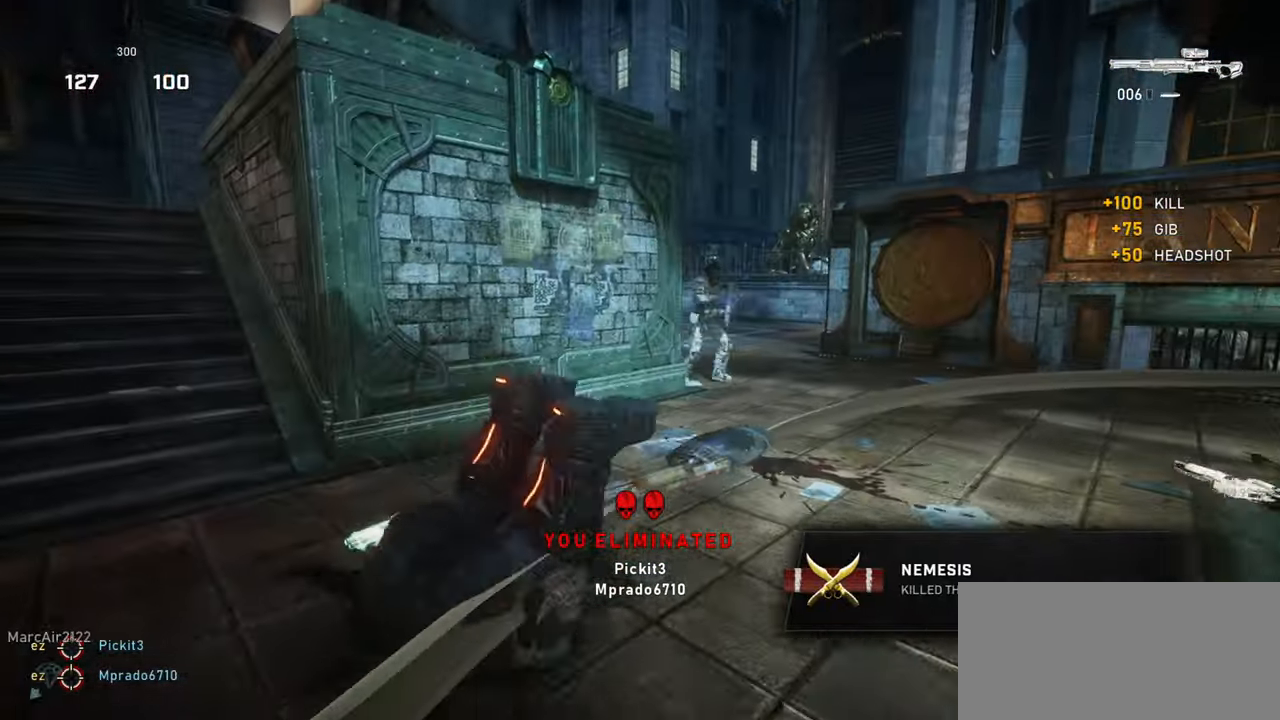
{"keys": ["d"], "mouse": ["right"], "events": [[183, "w", "up"], [300, "mouse_right", "down"]]}
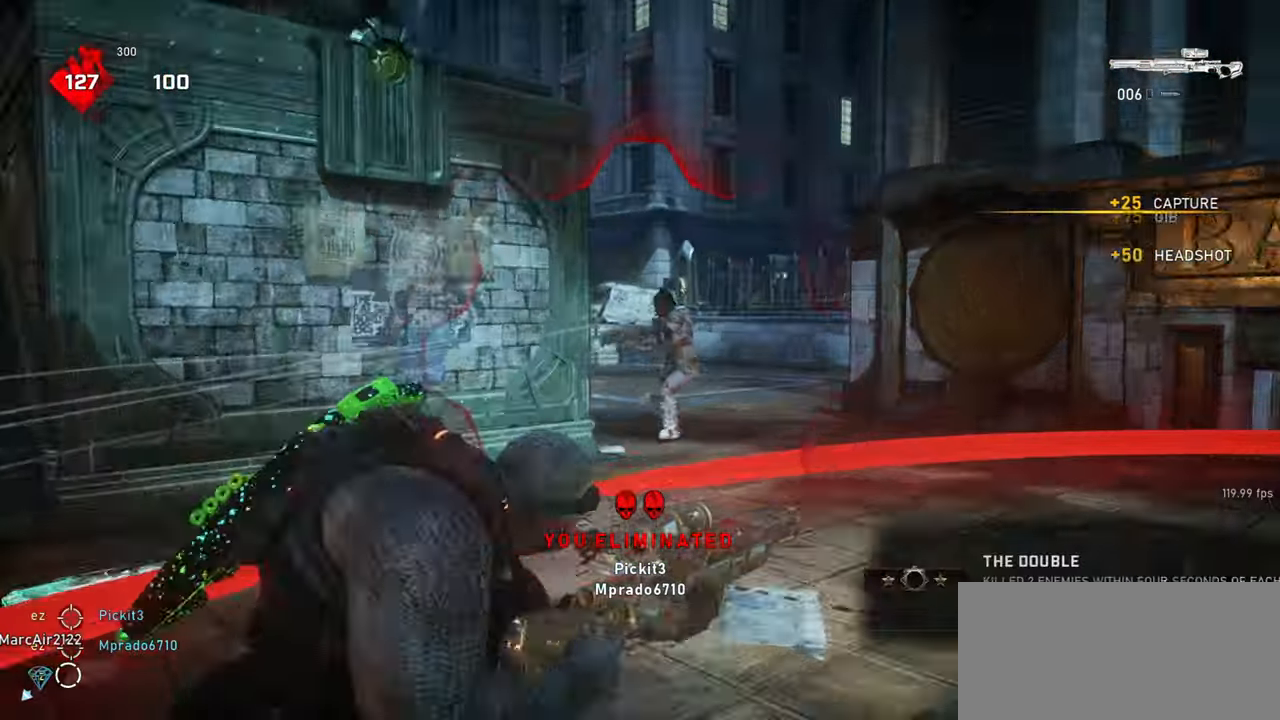
{"keys": ["d", "space"], "mouse": [], "events": [[150, "d", "up"], [283, "s", "down"], [350, "d", "down"], [350, "space", "down"], [367, "mouse_left", "down"], [400, "s", "up"], [433, "mouse_right", "up"], [500, "mouse_left", "up"]]}
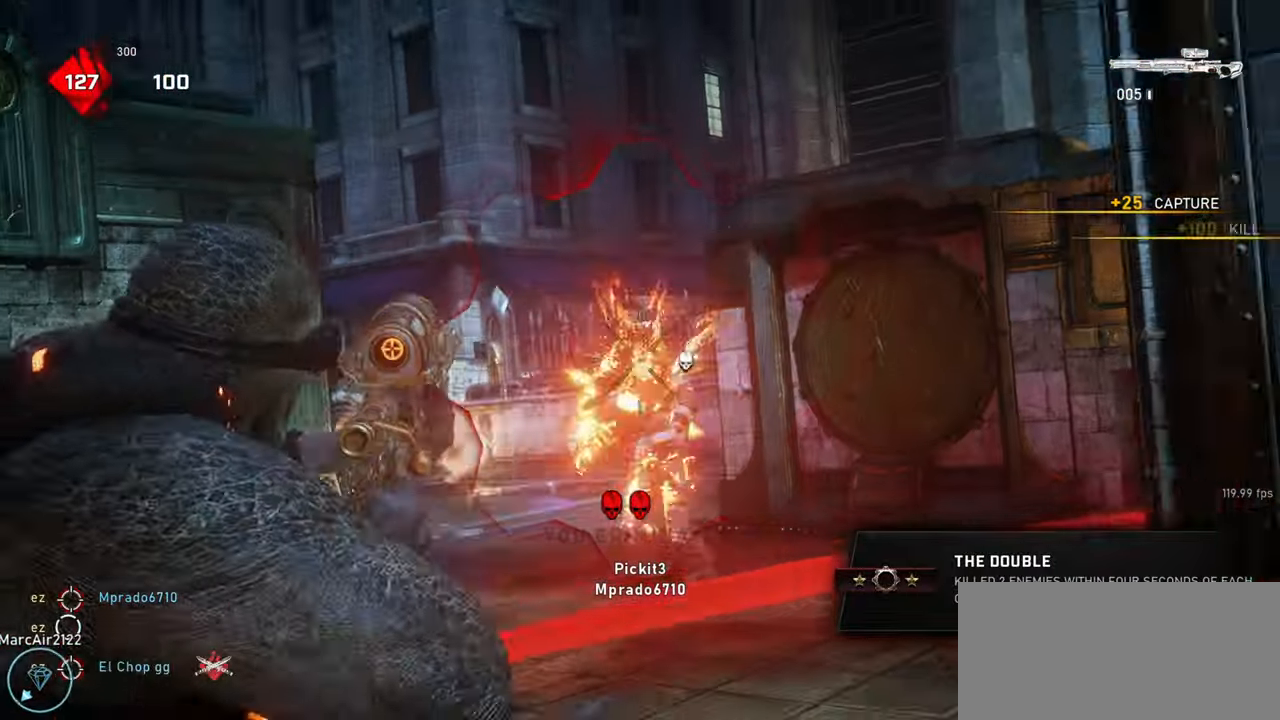
{"keys": ["d"], "mouse": [], "events": [[350, "space", "up"]]}
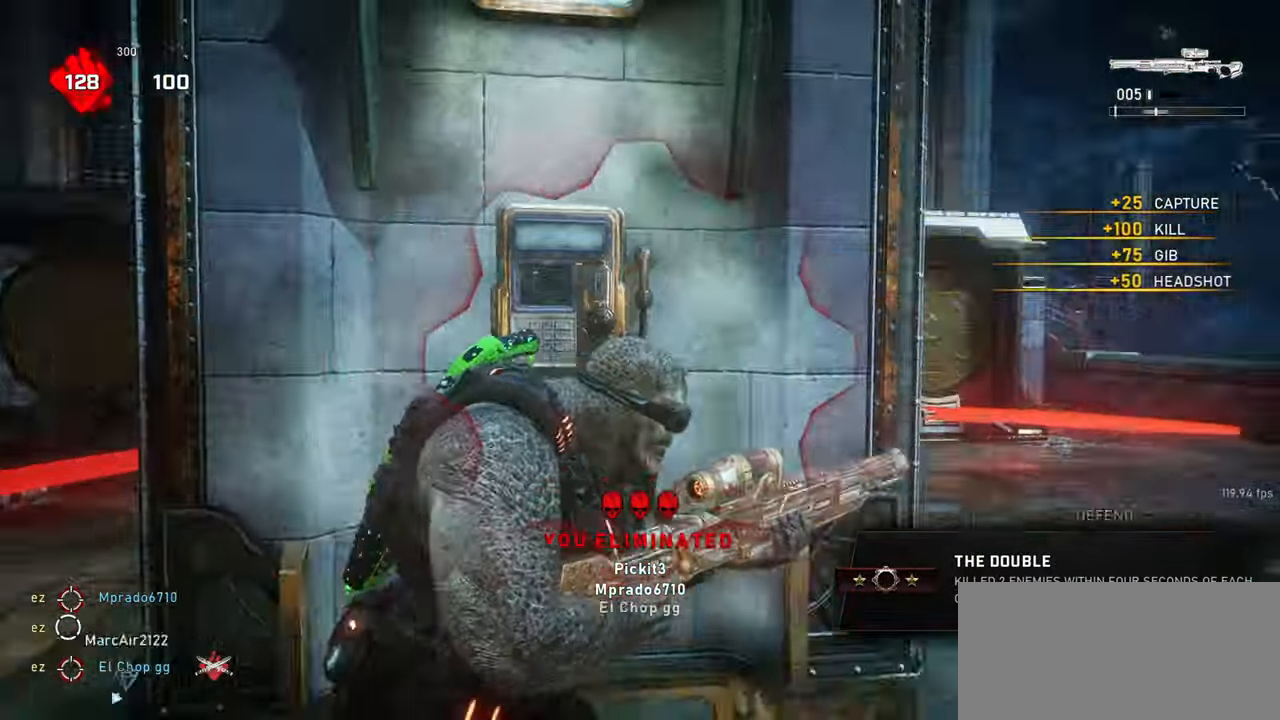
{"keys": ["space", "w"], "mouse": [], "events": [[67, "w", "down"], [150, "w", "up"], [183, "w", "down"], [200, "space", "down"], [283, "shift", "down"], [300, "d", "up"], [483, "shift", "up"]]}
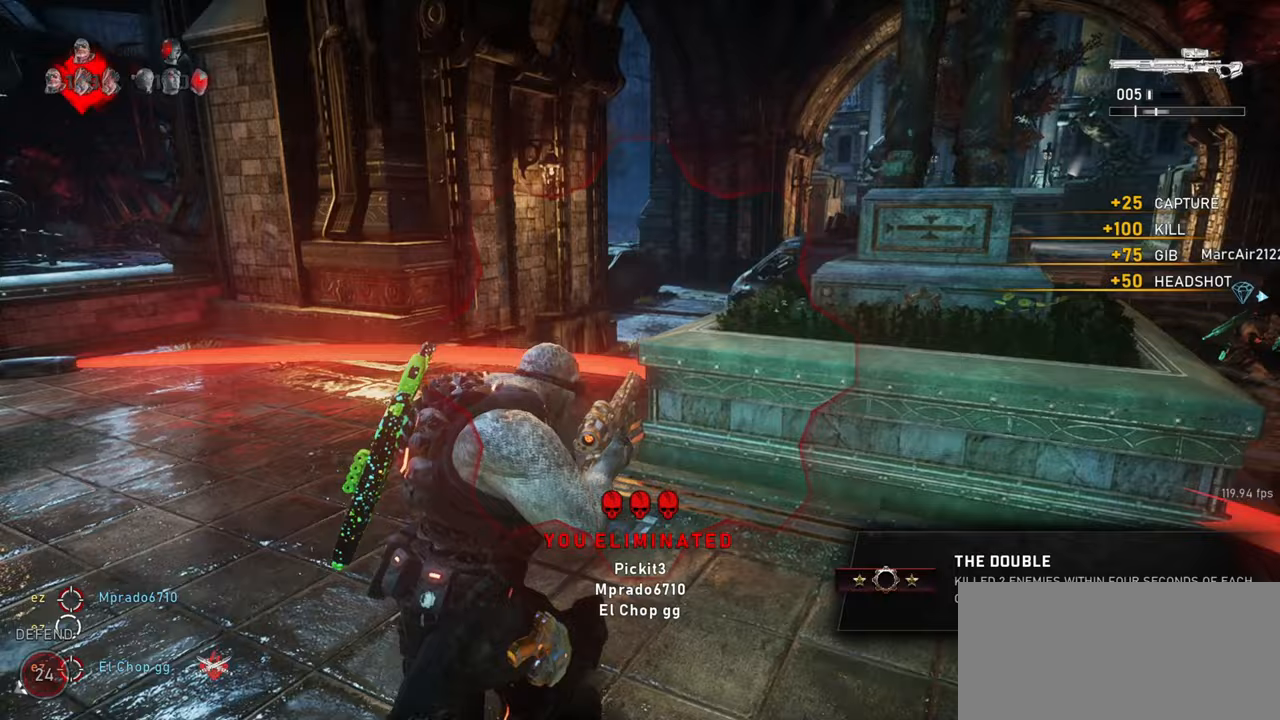
{"keys": ["shift", "space", "w"], "mouse": [], "events": [[83, "space", "up"], [150, "mouse_wheel", "down"], [217, "space", "down"], [250, "shift", "down"], [317, "mouse_wheel", "up"], [383, "r", "down"], [483, "r", "up"]]}
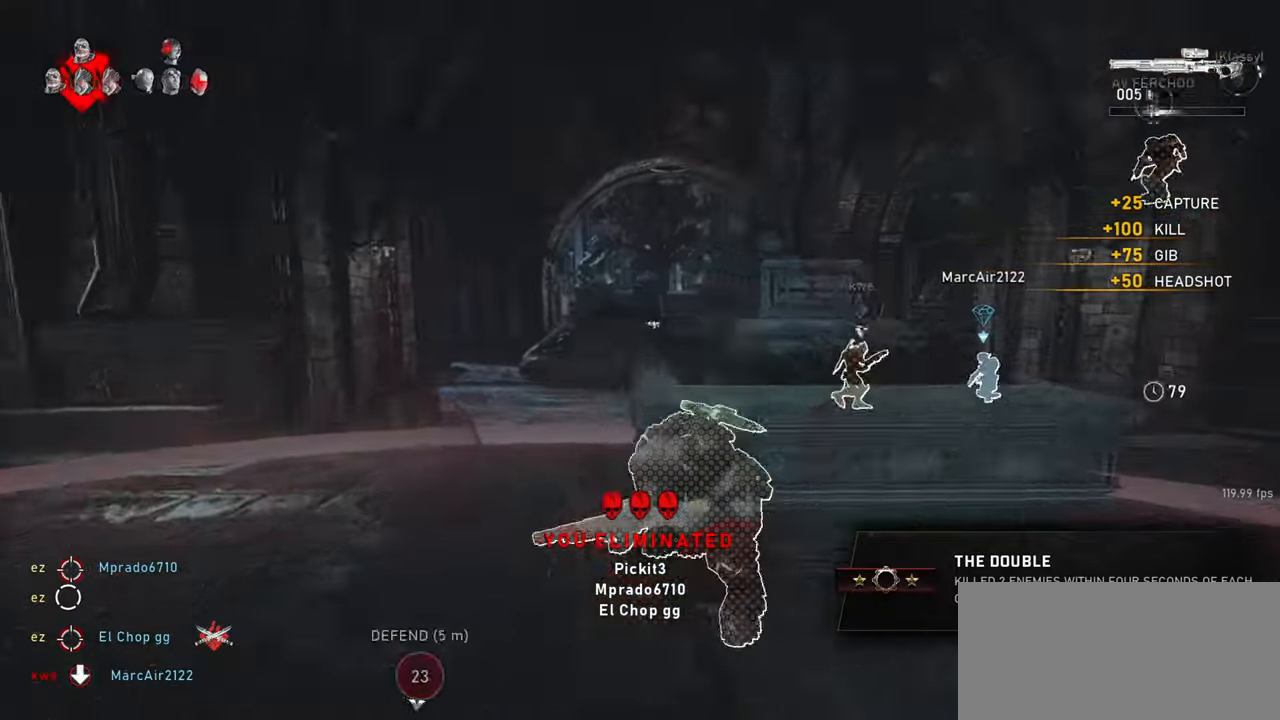
{"keys": ["a", "shift"], "mouse": [], "events": [[217, "shift", "up"], [317, "space", "up"], [367, "a", "down"], [367, "w", "up"], [417, "shift", "down"]]}
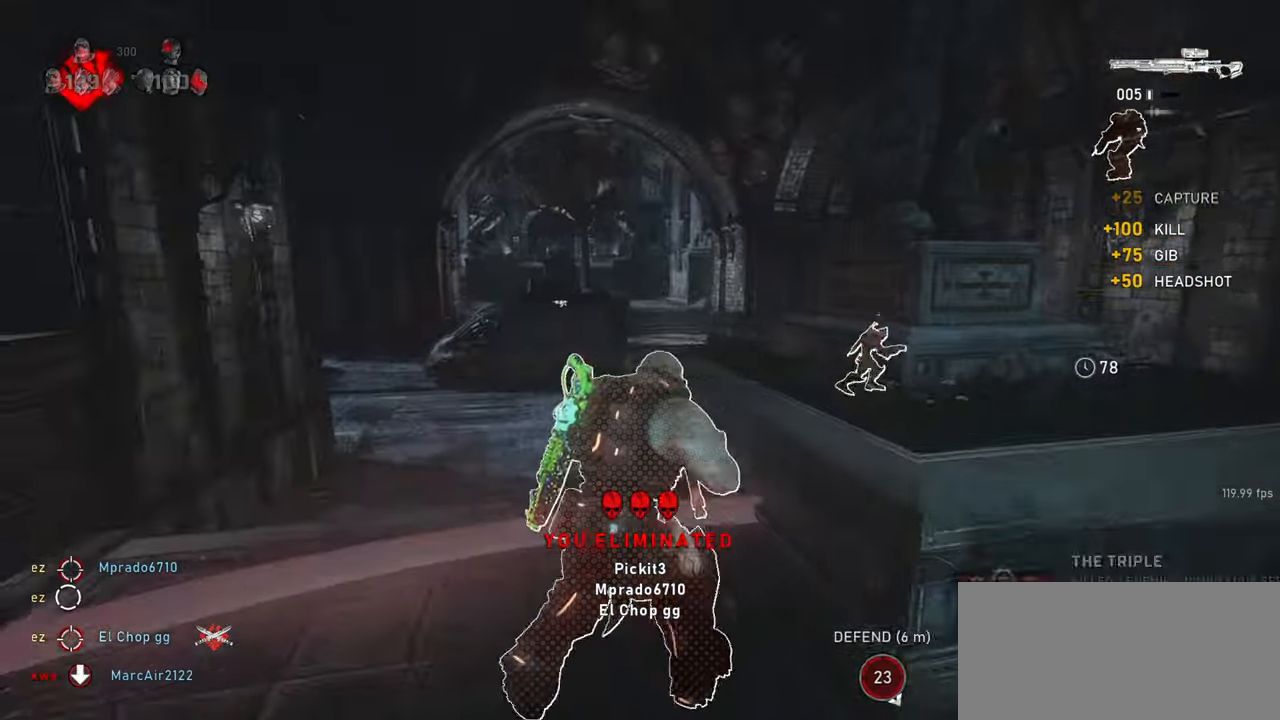
{"keys": ["d", "shift", "w"], "mouse": [], "events": [[50, "d", "down"], [67, "a", "up"], [433, "w", "down"]]}
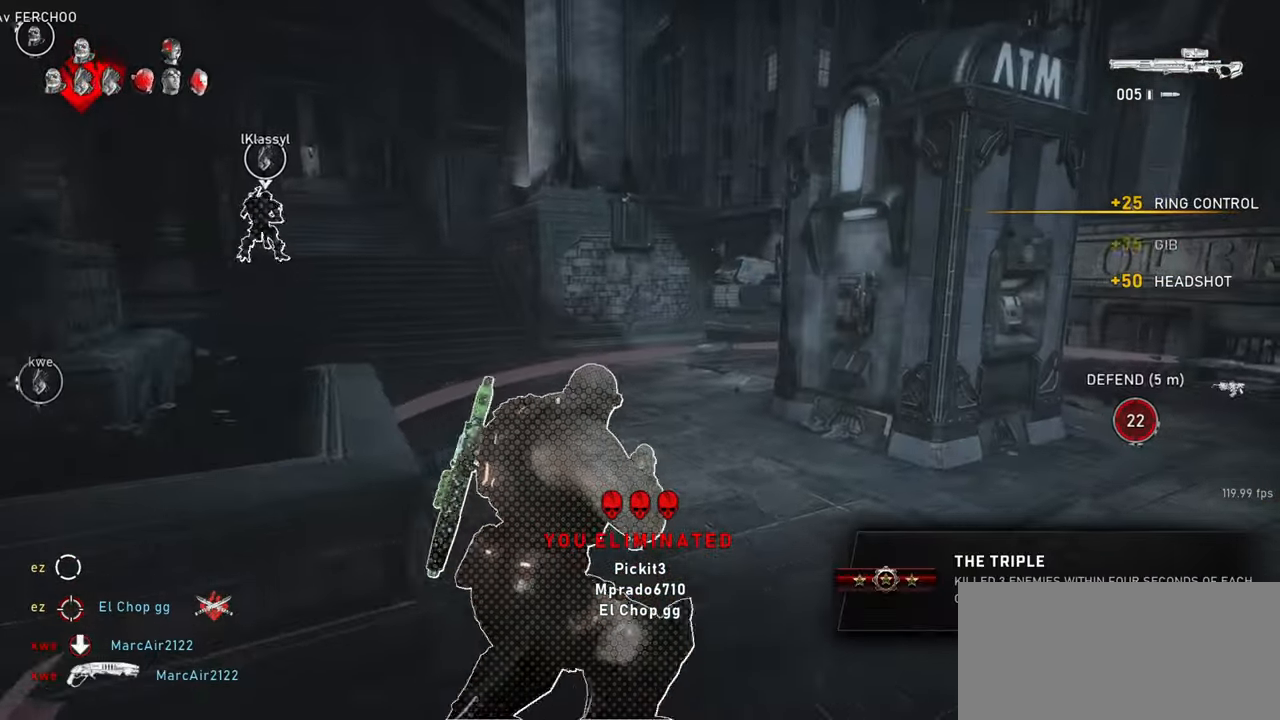
{"keys": ["shift", "w"], "mouse": [], "events": [[150, "a", "down"], [167, "w", "up"], [183, "d", "up"], [350, "w", "down"], [500, "a", "up"]]}
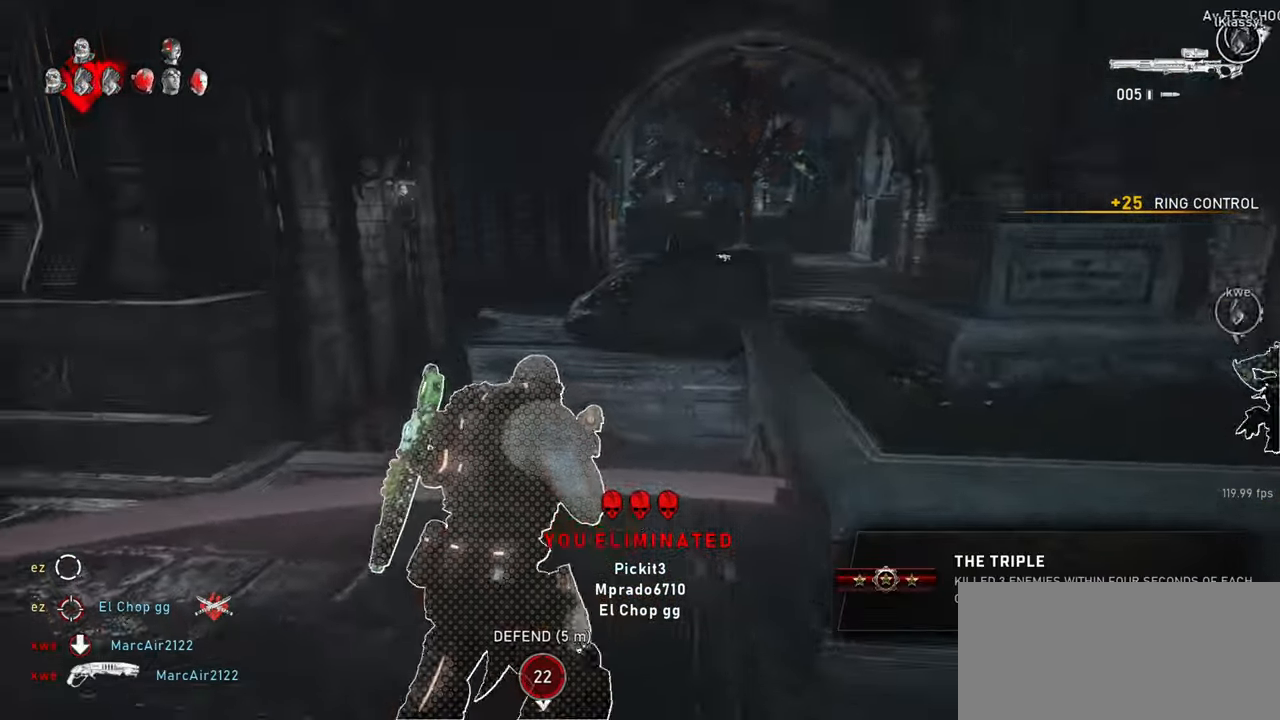
{"keys": ["a", "shift", "w"], "mouse": ["wheel"], "events": [[33, "shift", "up"], [333, "a", "down"], [433, "mouse_wheel", "down"], [450, "shift", "down"]]}
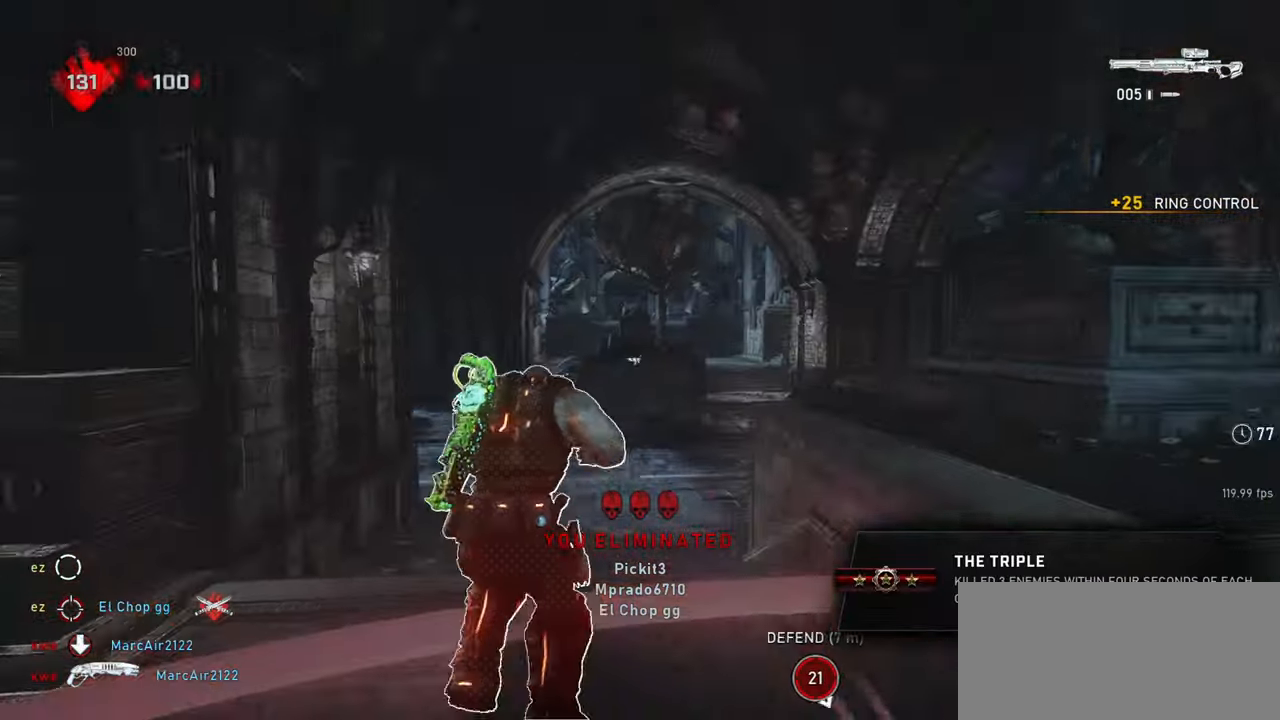
{"keys": ["a", "shift", "w"], "mouse": ["wheel"], "events": [[67, "a", "up"], [67, "d", "down"], [67, "shift", "up"], [117, "mouse_wheel", "up"], [133, "mouse_wheel", "down"], [150, "mouse_wheel", "up"], [183, "mouse_wheel", "down"], [300, "a", "down"], [300, "d", "up"], [367, "mouse_wheel", "up"], [467, "mouse_wheel", "down"], [483, "shift", "down"]]}
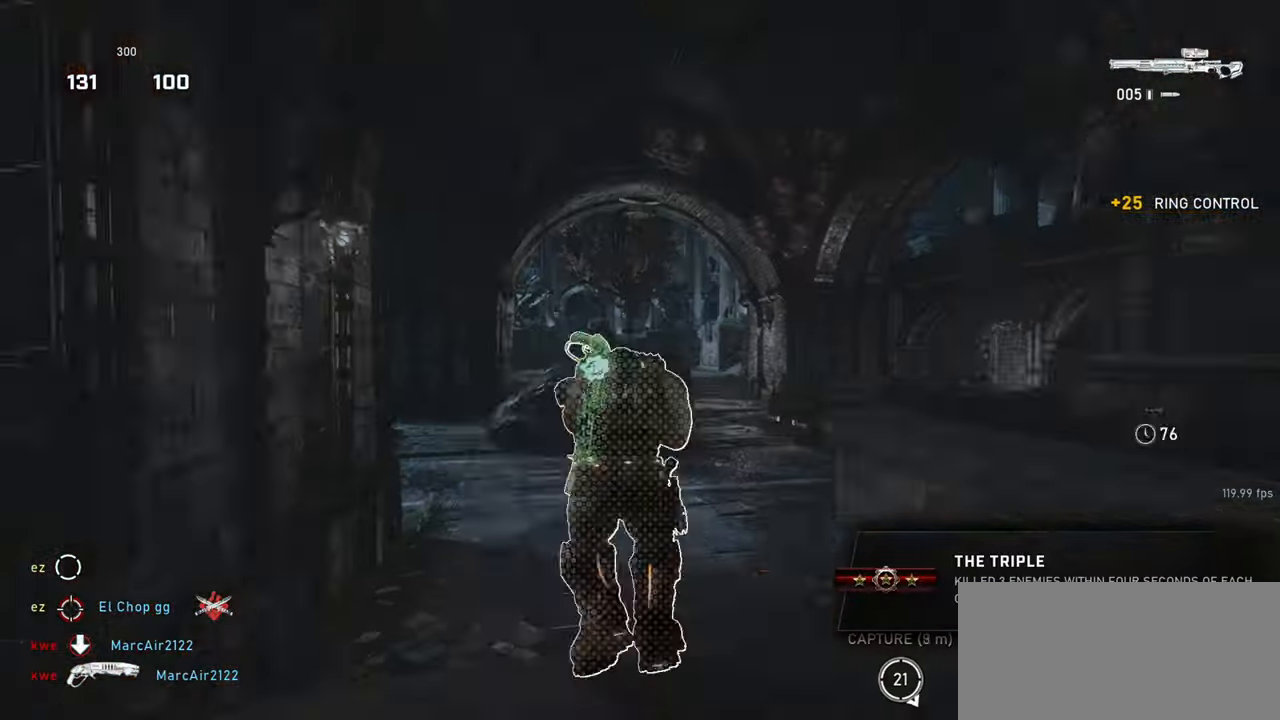
{"keys": ["w"], "mouse": [], "events": [[100, "a", "up"], [100, "d", "down"], [117, "mouse_wheel", "up"], [150, "shift", "up"], [217, "d", "up"], [233, "shift", "down"], [300, "mouse_wheel", "down"], [500, "mouse_wheel", "up"], [500, "shift", "up"]]}
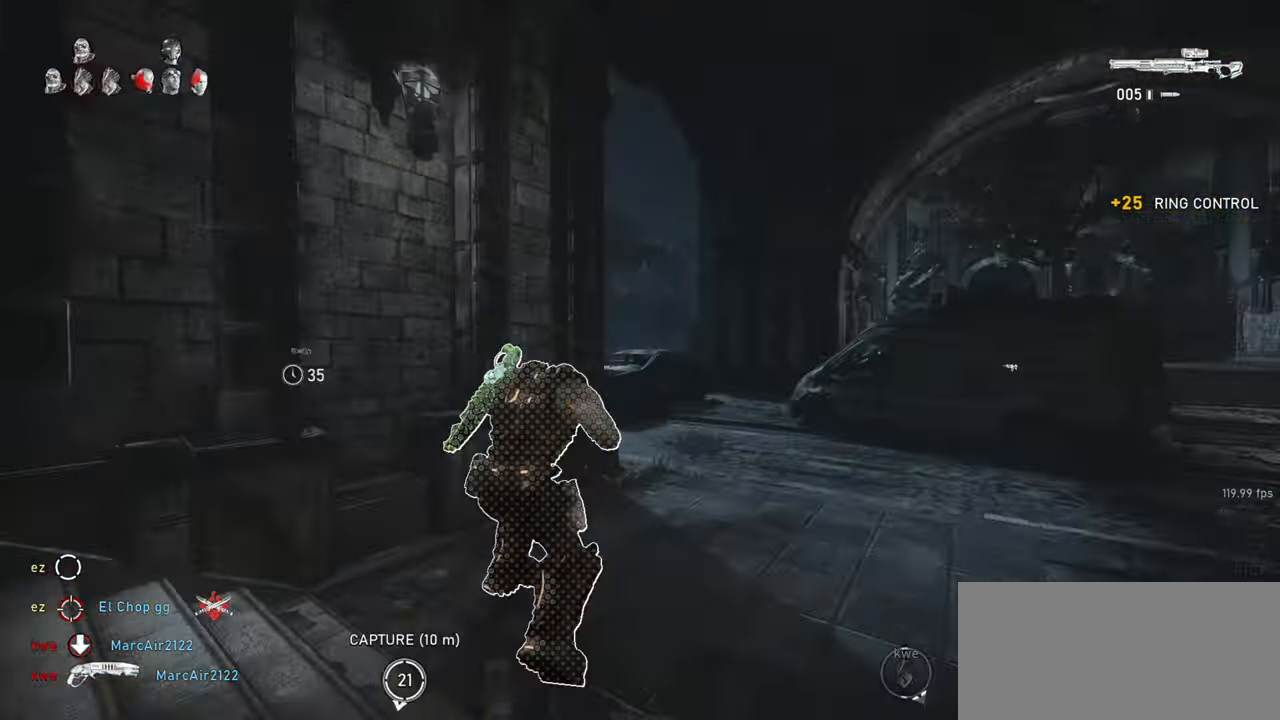
{"keys": ["space", "w"], "mouse": [], "events": [[167, "shift", "down"], [183, "space", "down"], [433, "shift", "up"]]}
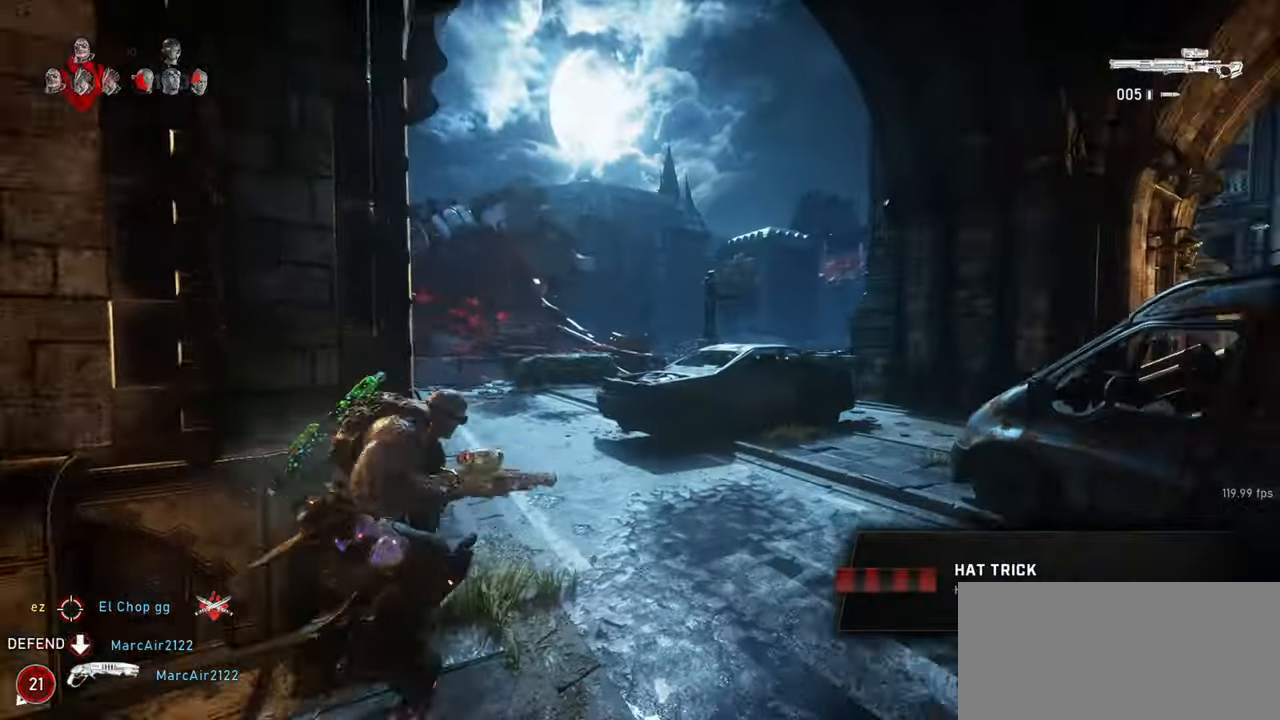
{"keys": ["a", "shift", "space", "w"], "mouse": [], "events": [[233, "d", "down"], [317, "shift", "down"], [417, "d", "up"], [467, "a", "down"]]}
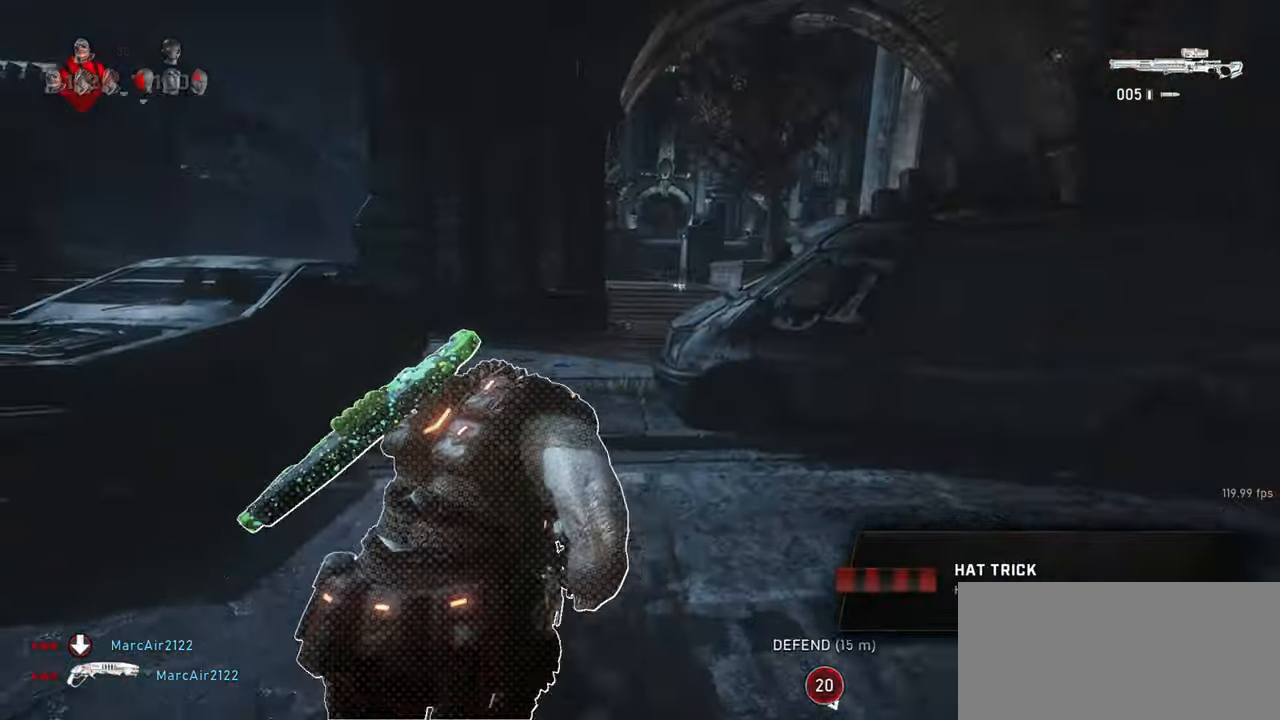
{"keys": ["d", "shift", "space", "w"], "mouse": [], "events": [[67, "shift", "up"], [100, "a", "up"], [300, "d", "down"], [367, "shift", "down"]]}
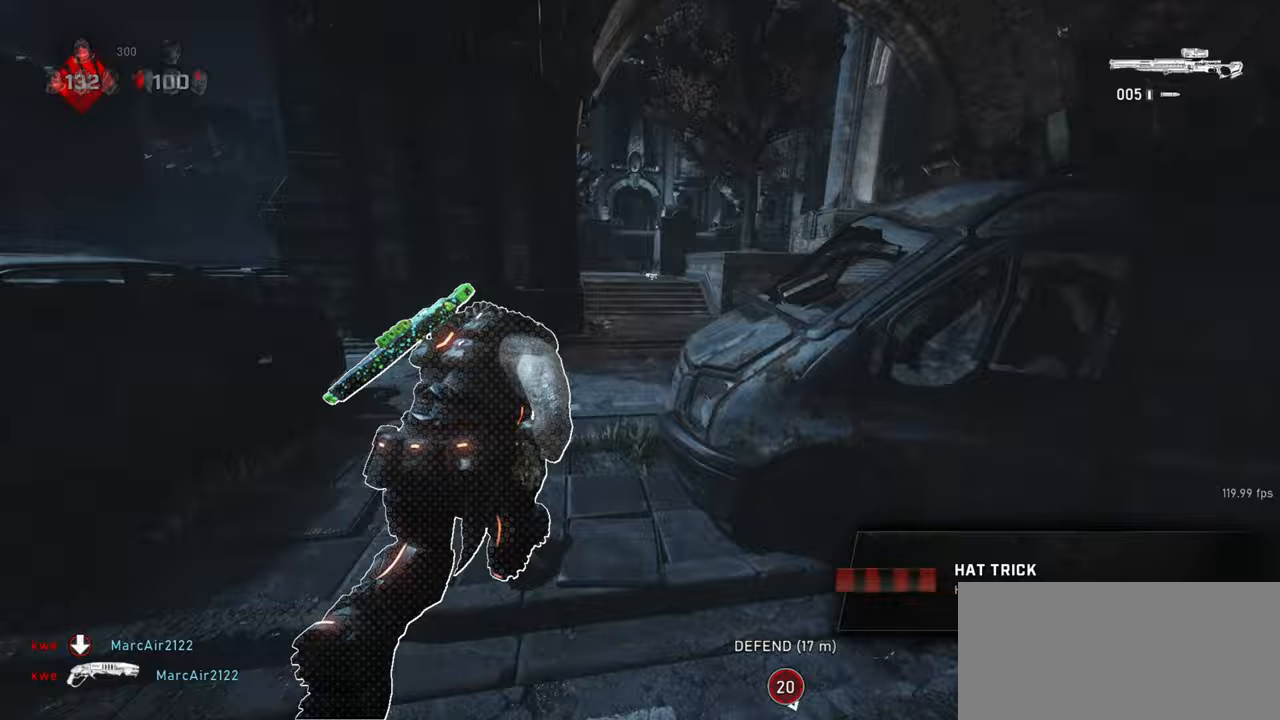
{"keys": ["shift", "space", "w"], "mouse": [], "events": [[33, "d", "up"], [117, "shift", "up"], [367, "shift", "down"]]}
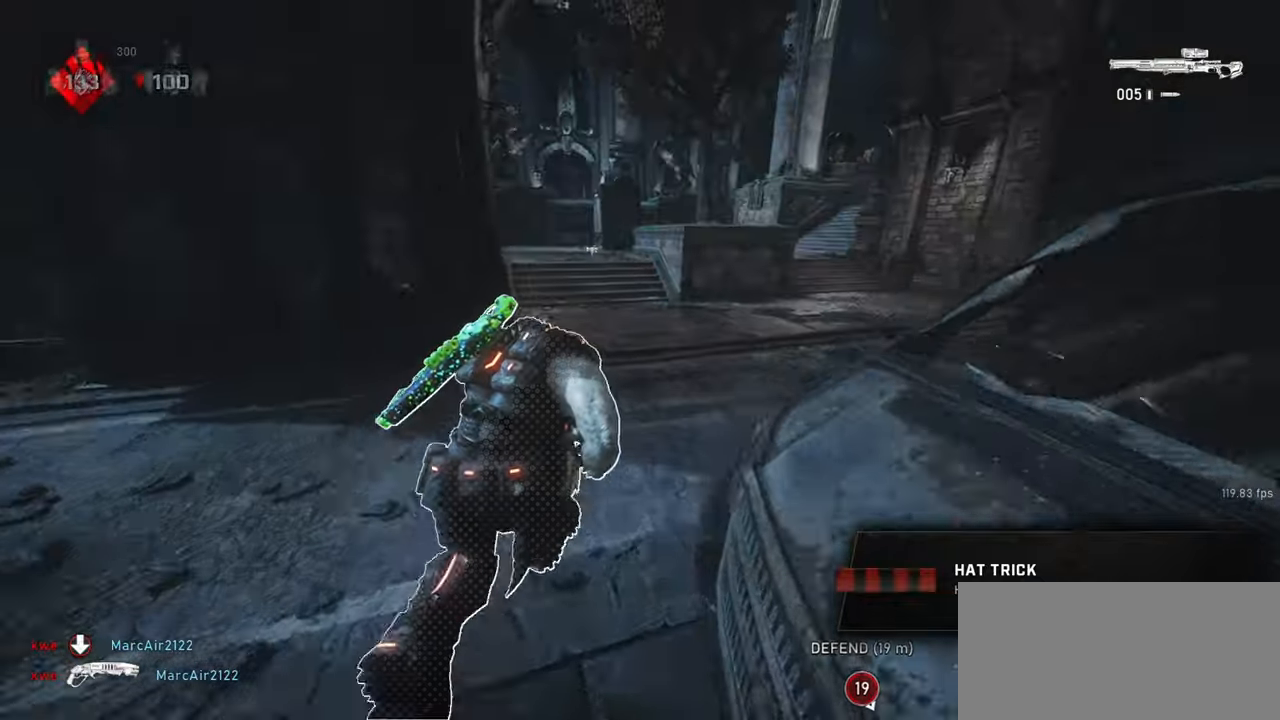
{"keys": ["space", "w"], "mouse": [], "events": [[167, "shift", "up"]]}
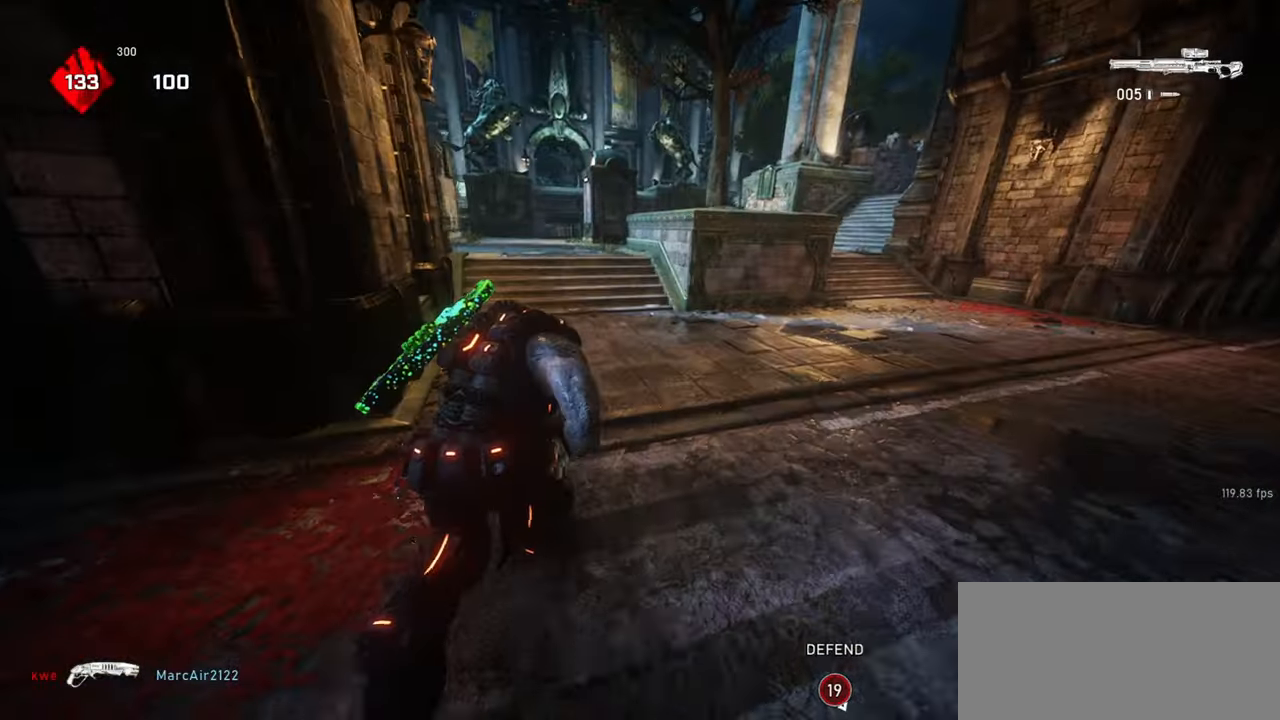
{"keys": ["a", "w"], "mouse": ["wheel"], "events": [[367, "a", "down"], [433, "space", "up"], [467, "mouse_wheel", "down"]]}
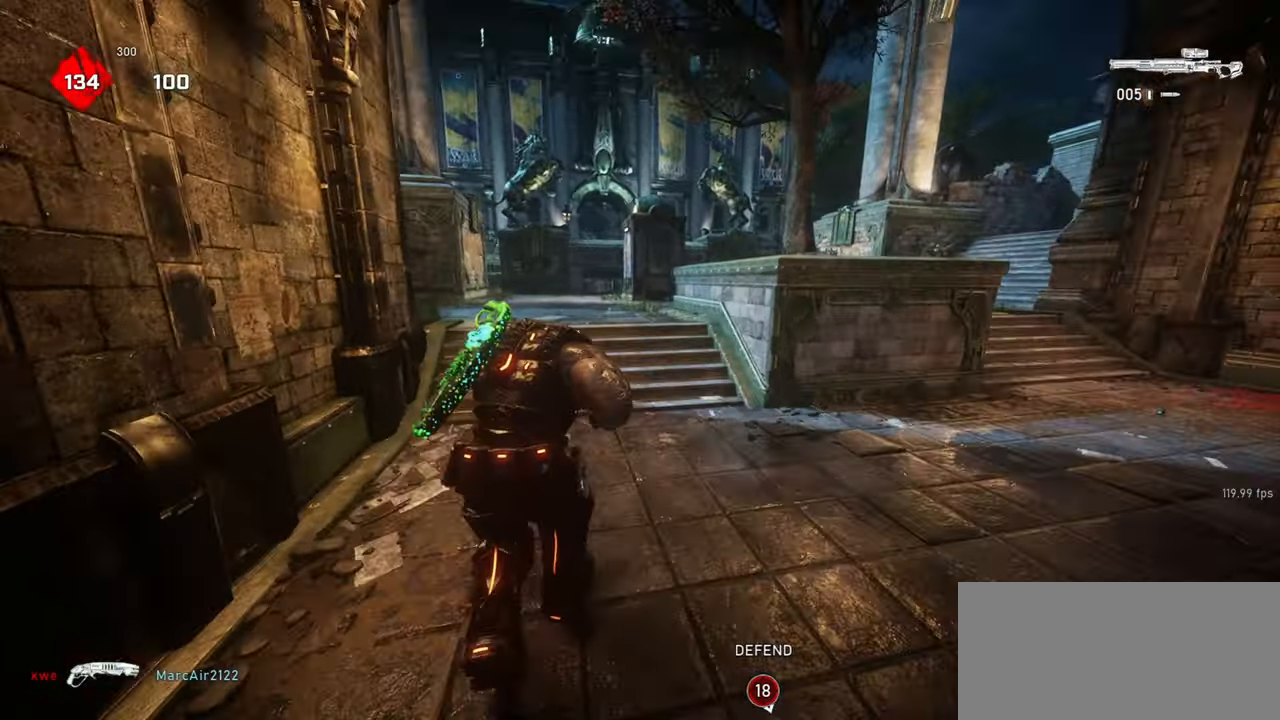
{"keys": ["a", "w"], "mouse": [], "events": [[217, "a", "up"], [217, "mouse_wheel", "up"], [233, "mouse_wheel", "down"], [250, "d", "down"], [250, "mouse_wheel", "up"], [350, "a", "down"], [367, "d", "up"]]}
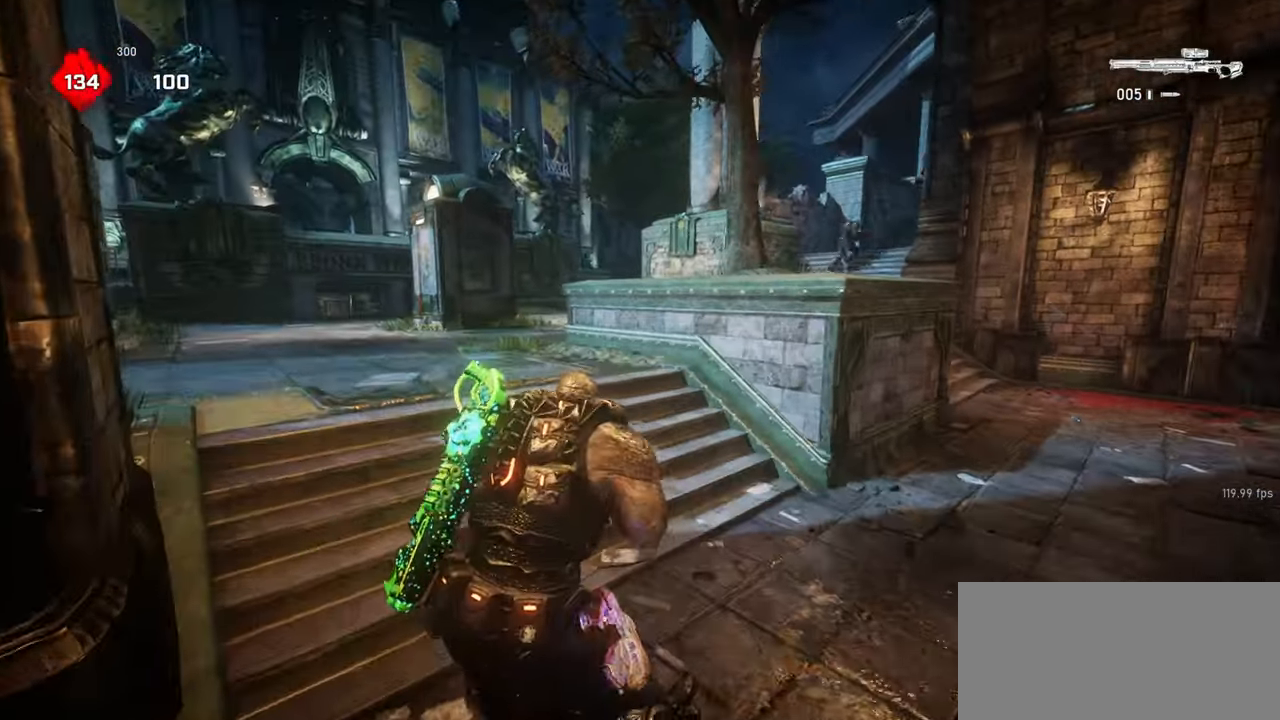
{"keys": ["a", "w"], "mouse": [], "events": []}
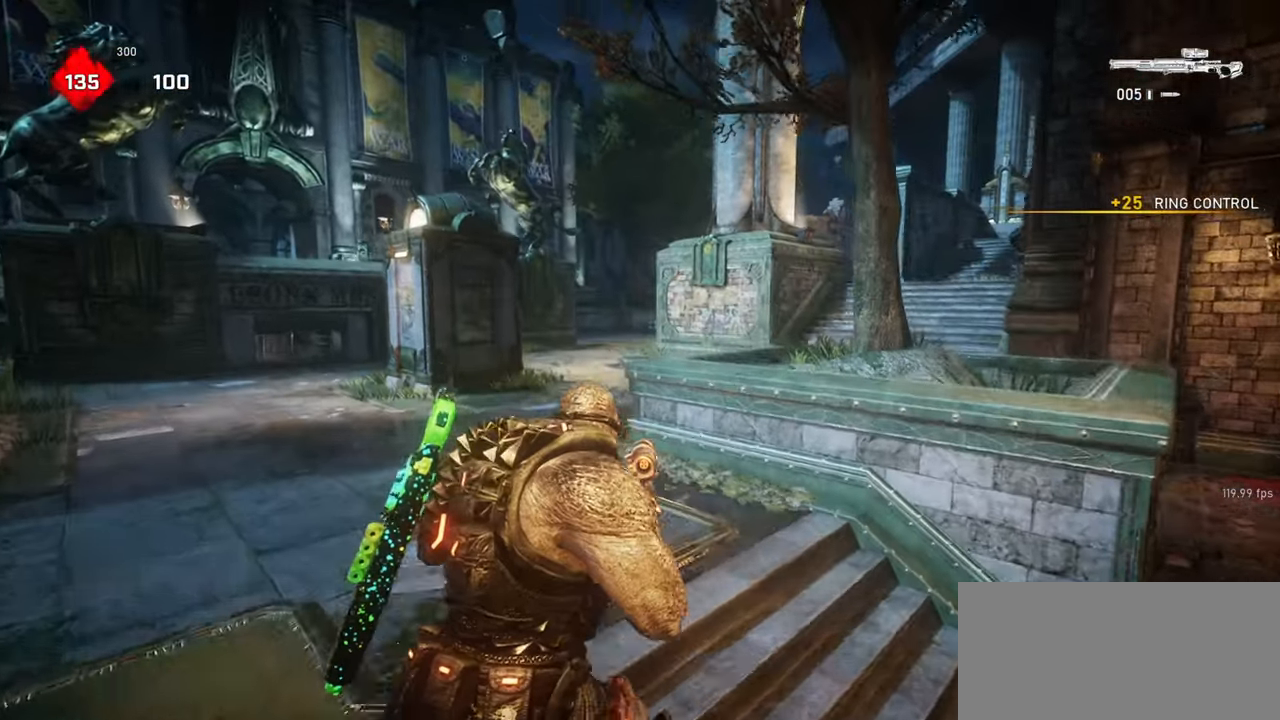
{"keys": [], "mouse": ["right"], "events": [[217, "shift", "down"], [450, "shift", "up"], [467, "a", "up"], [467, "mouse_right", "down"], [467, "w", "up"]]}
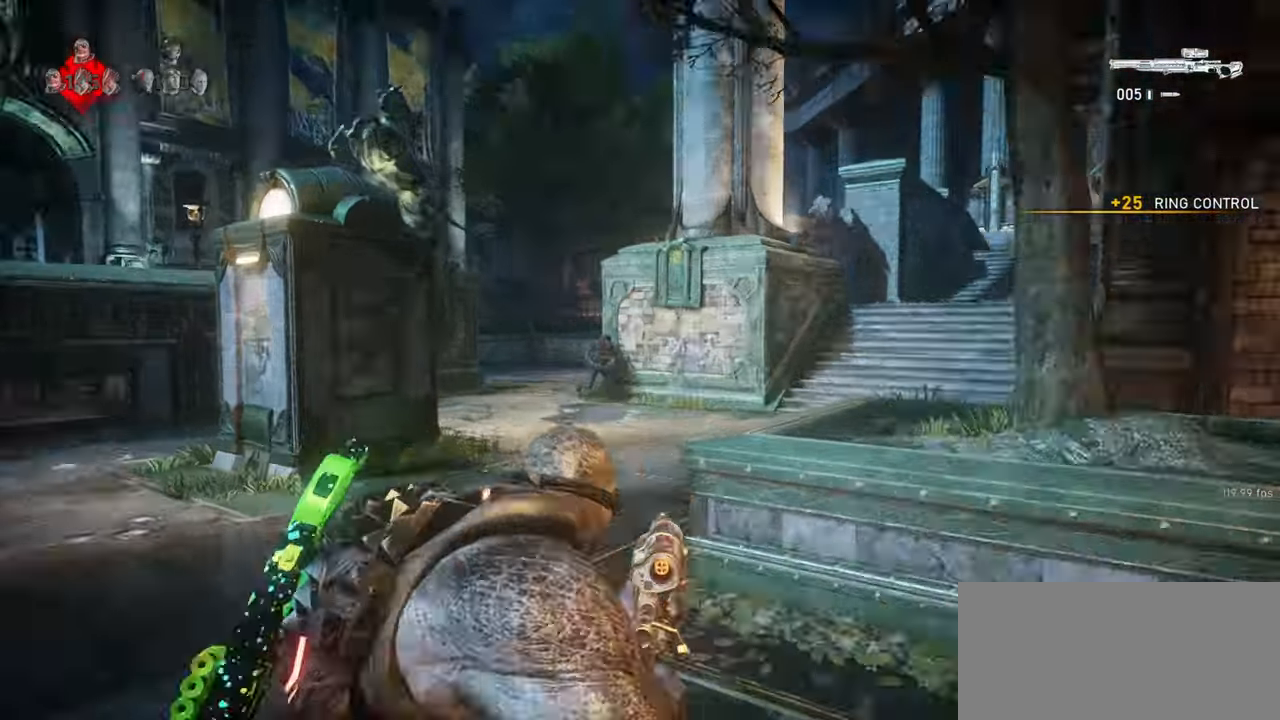
{"keys": ["space", "w"], "mouse": ["left", "right"], "events": [[100, "q", "down"], [200, "q", "up"], [433, "w", "down"], [450, "mouse_left", "down"], [467, "space", "down"]]}
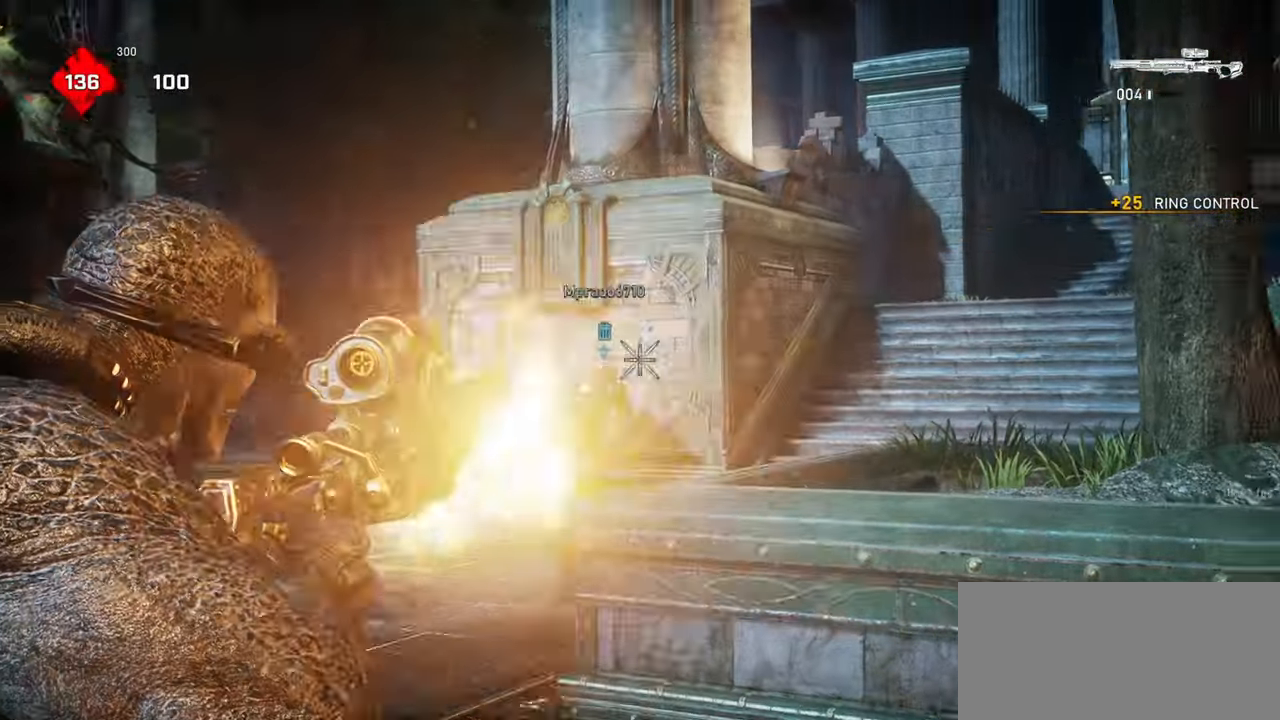
{"keys": [], "mouse": [], "events": [[17, "space", "up"], [50, "mouse_right", "up"], [67, "mouse_left", "up"], [83, "w", "up"]]}
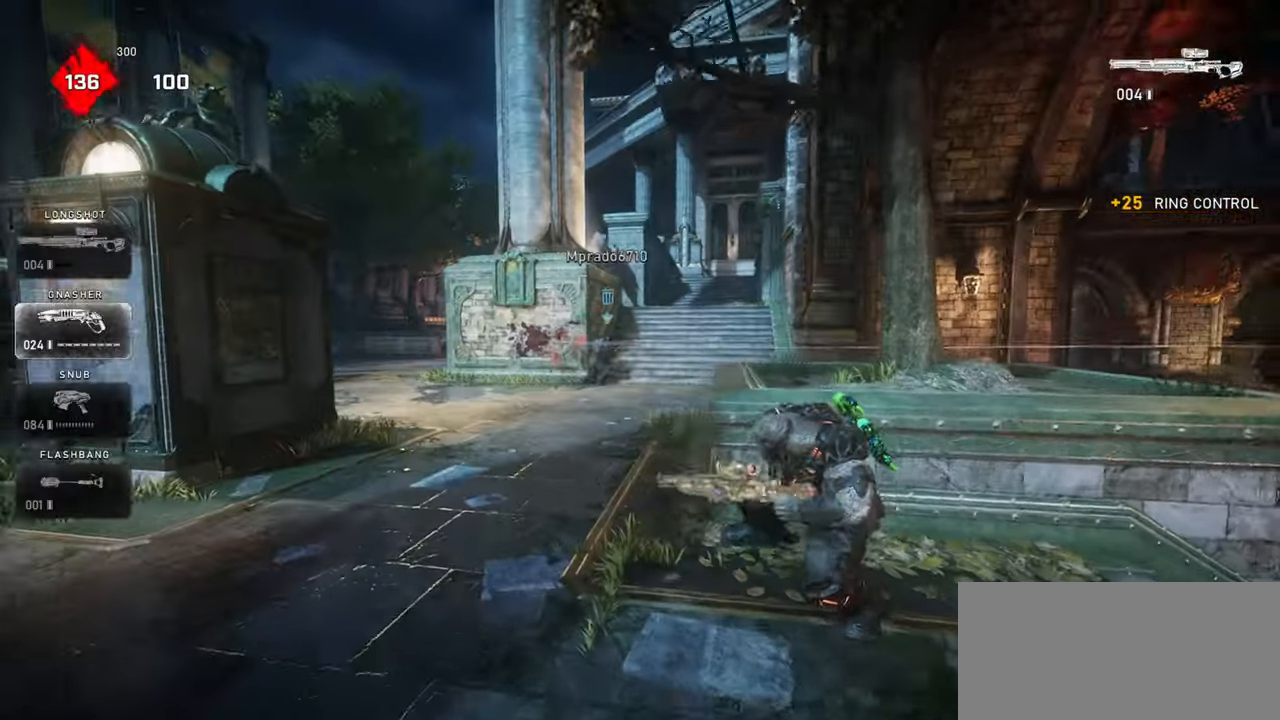
{"keys": ["space", "w"], "mouse": [], "events": [[50, "w", "down"], [83, "space", "down"], [167, "shift", "down"], [367, "shift", "up"]]}
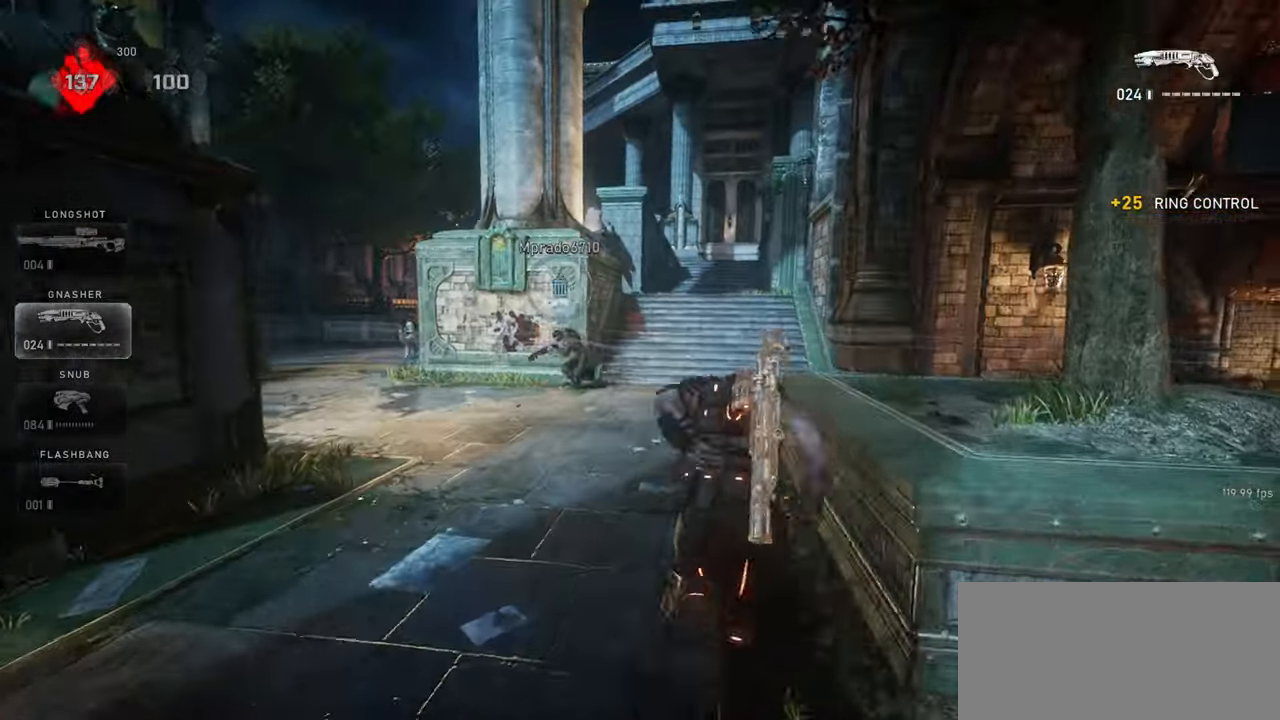
{"keys": ["a"], "mouse": [], "events": [[17, "a", "down"], [267, "space", "up"], [433, "w", "up"]]}
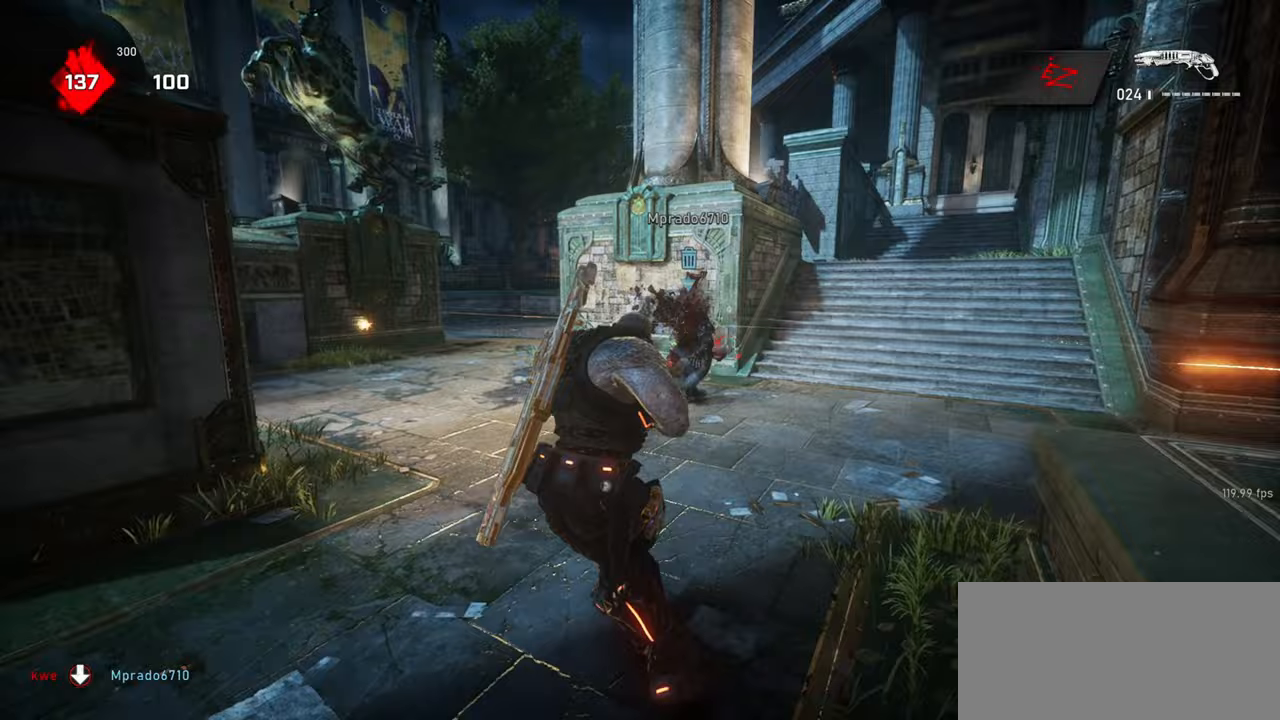
{"keys": ["a"], "mouse": [], "events": [[17, "a", "up"], [33, "s", "down"], [133, "d", "down"], [133, "mouse_left", "down"], [250, "a", "down"], [250, "d", "up"], [267, "mouse_left", "up"], [417, "s", "up"]]}
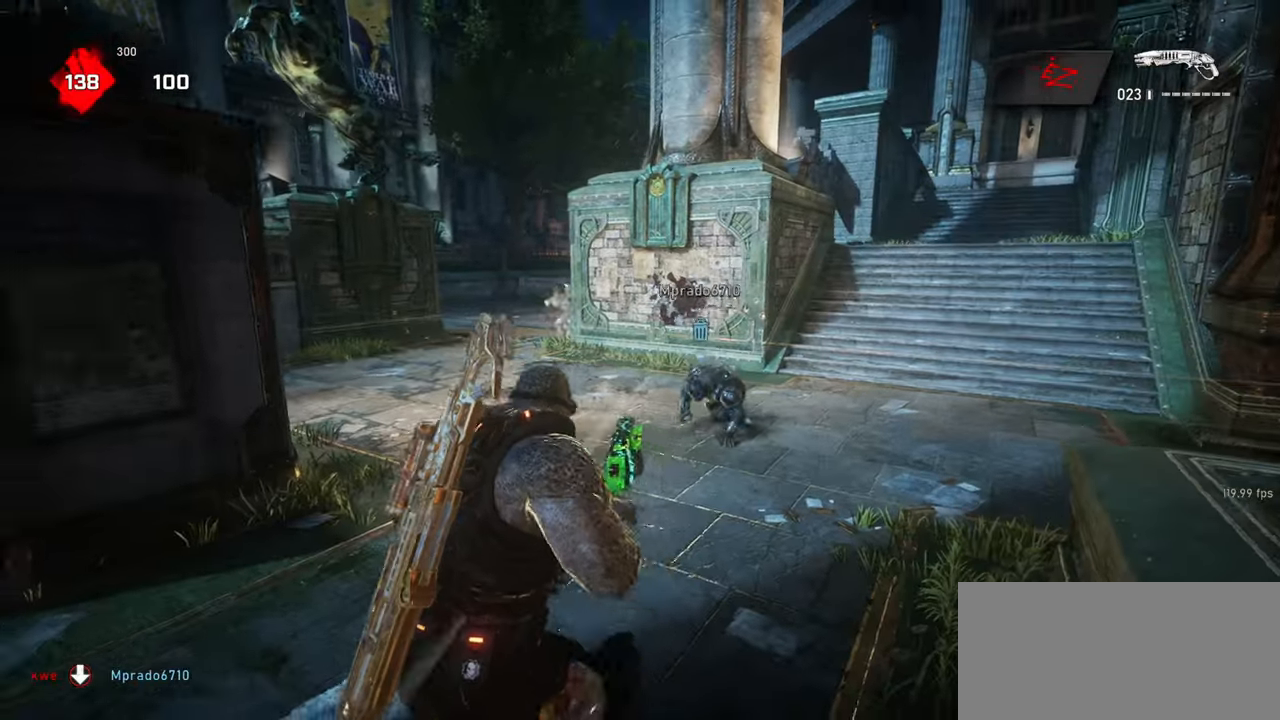
{"keys": ["d"], "mouse": [], "events": [[117, "w", "down"], [167, "d", "down"], [200, "a", "up"], [467, "w", "up"]]}
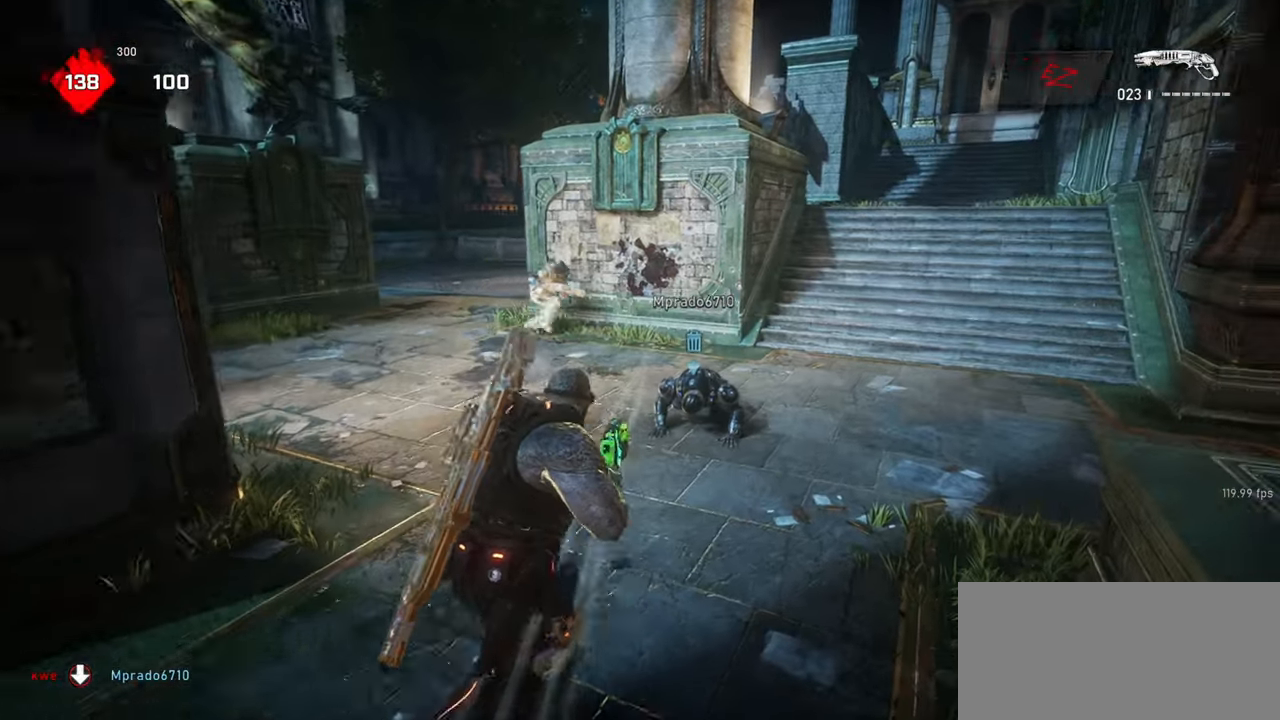
{"keys": ["d", "s", "space"], "mouse": [], "events": [[67, "s", "down"], [83, "space", "down"], [100, "mouse_left", "down"], [233, "mouse_left", "up"]]}
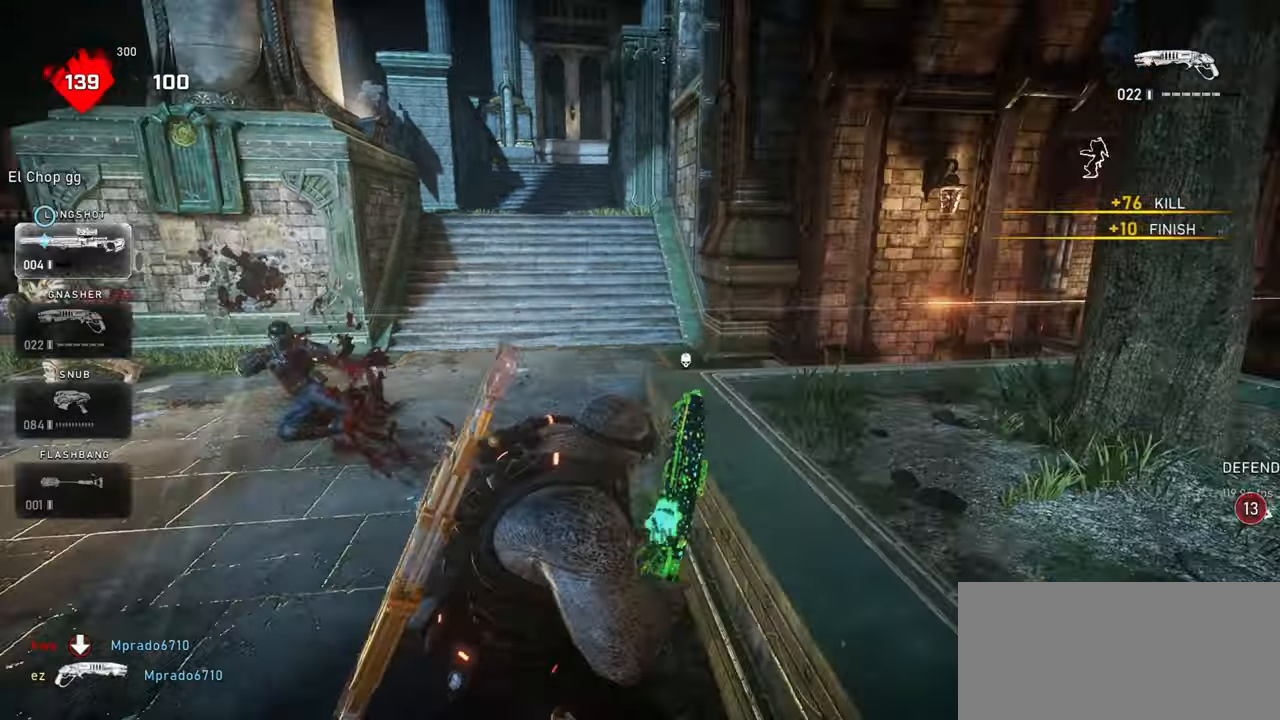
{"keys": ["a", "w"], "mouse": ["wheel"], "events": [[33, "s", "up"], [100, "shift", "down"], [217, "shift", "up"], [267, "w", "down"], [367, "a", "down"], [383, "d", "up"], [417, "space", "up"], [433, "mouse_wheel", "down"]]}